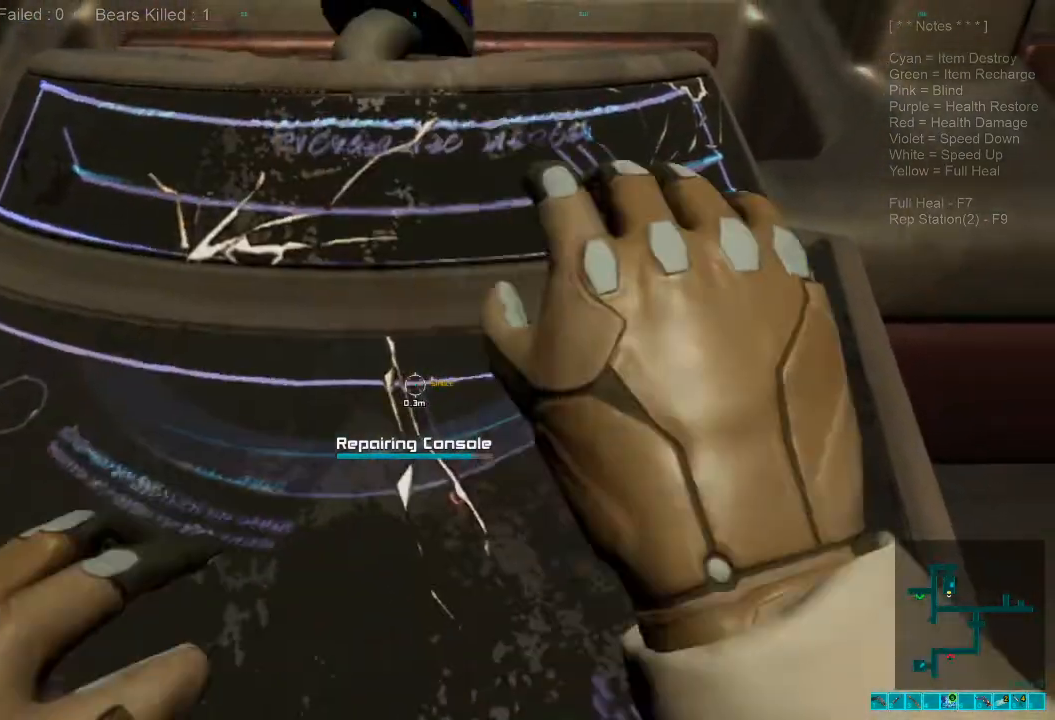
Gameplay with keyboard and mouse; each line is a JSON object with the keys and mouse buttons held at the frame after it. "events" lists presses ("down") and releases ("up") of "1", "2", "3", "4", "a", "alt", "c", "caps_lock", "ctrl", "d", "e", "f", "q", "r", "s", "shift", "space", "super", "tab", "tilde", "v", "w", "x", "z", "mouse_left", "mouse_wheel", "mouse_right", "mouse_mb4" and "mouse_mb5" between this image and that frame as [ms after this image, input, new state], when the widget could be followed in between. "mouse_left", "mouse_wheel", "mouse_right", "mouse_mb4", "mouse_mb5" = the "left", "wheel", "right", "mb4", "mb5" buttons of the "mouse" list. No other keys are recorded. "wheel" means that the mouse wheel is clicked or scrolled. Mouse movement is not recorded.
{"keys": ["d"], "mouse": [], "events": []}
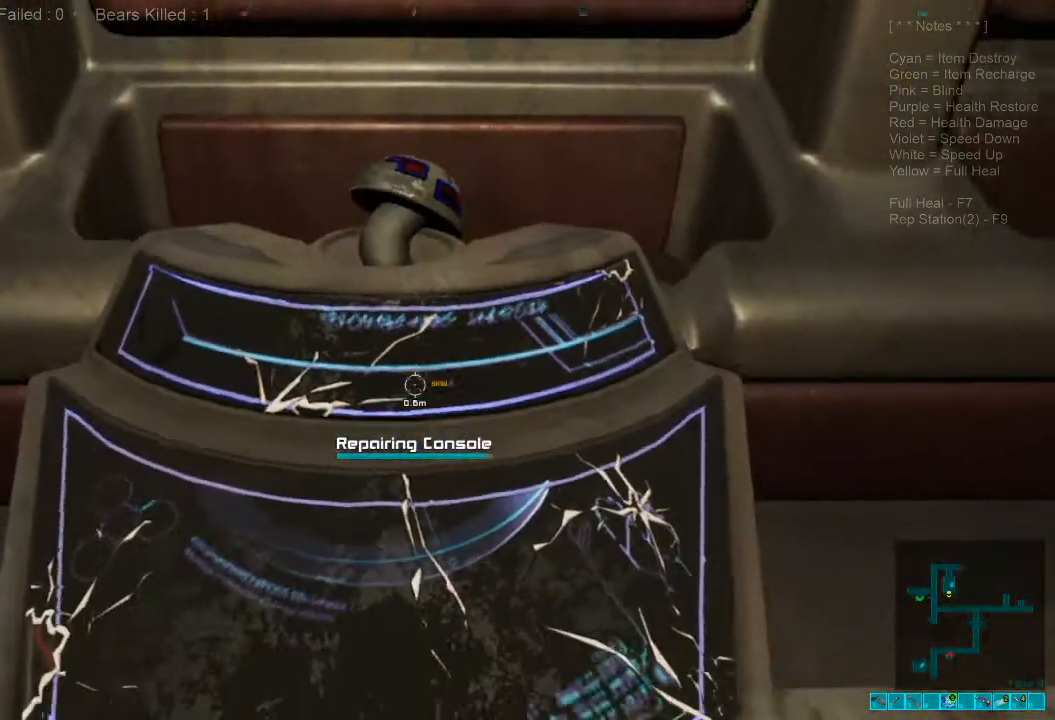
{"keys": ["d", "w"], "mouse": [], "events": [[400, "w", "down"]]}
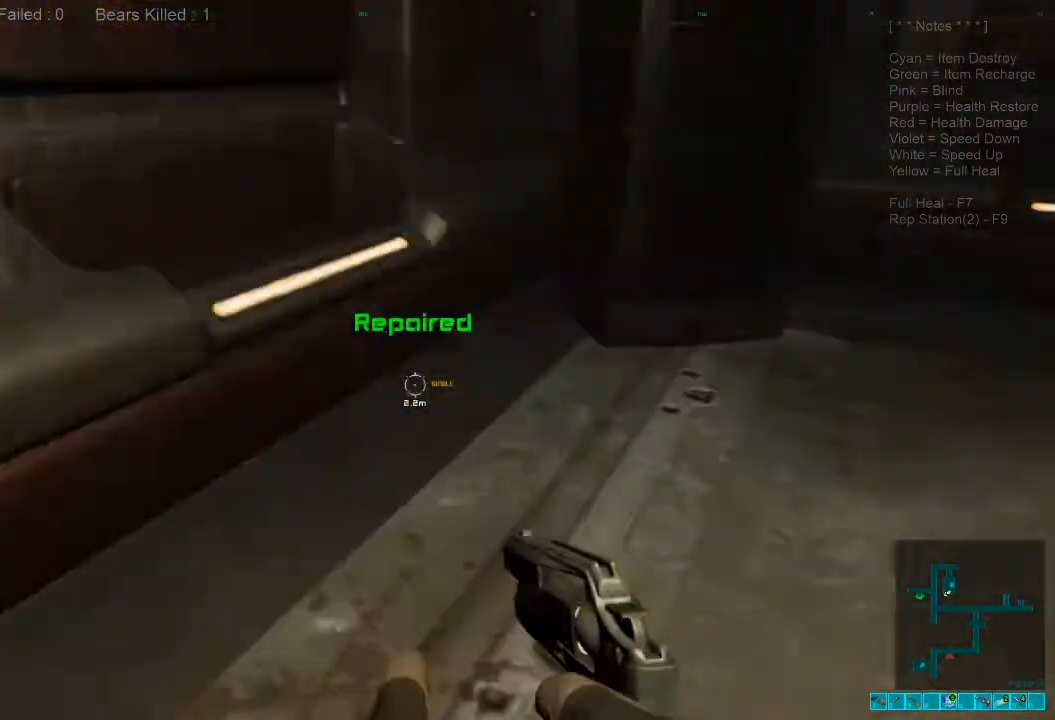
{"keys": ["w"], "mouse": [], "events": [[133, "d", "up"]]}
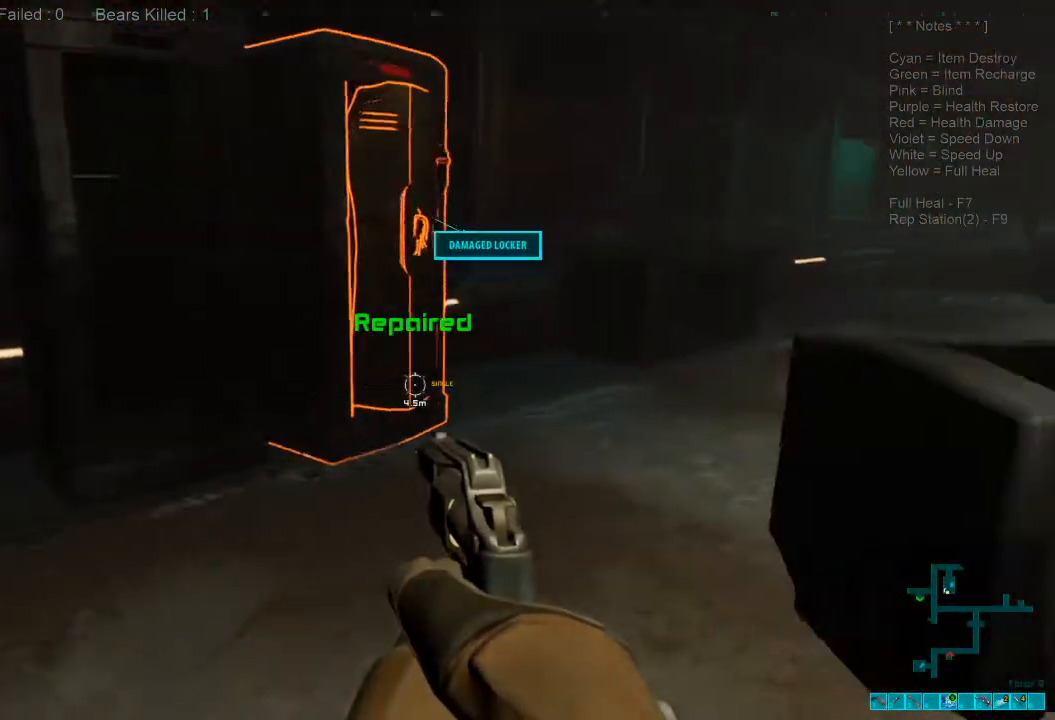
{"keys": ["w"], "mouse": [], "events": [[366, "space", "down"], [500, "space", "up"]]}
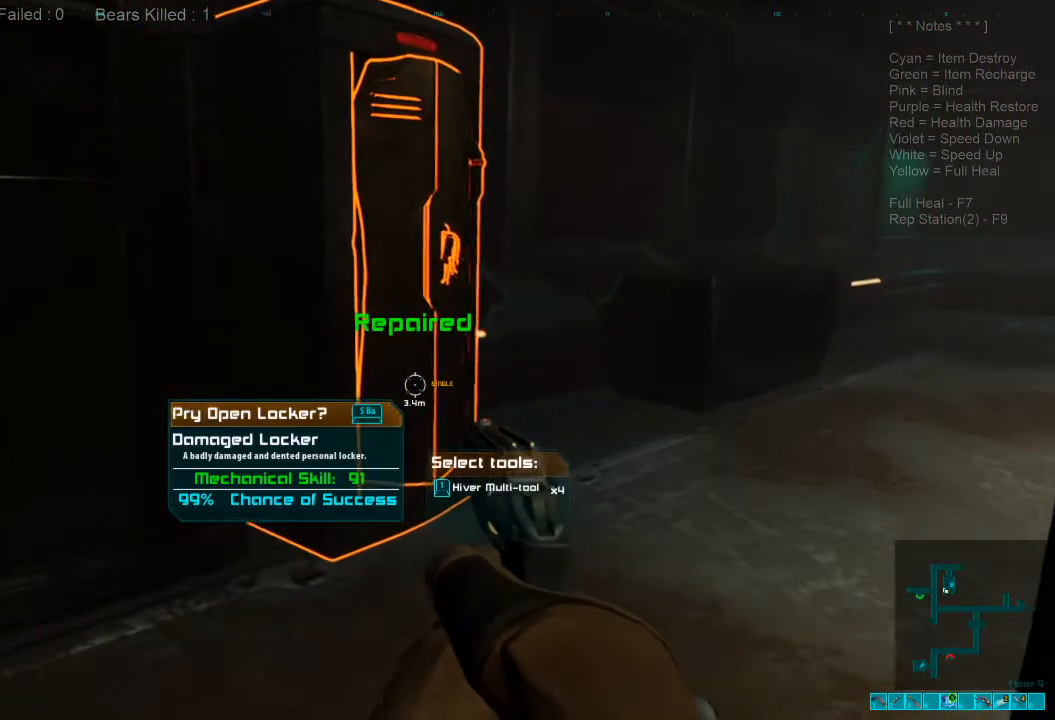
{"keys": [], "mouse": [], "events": [[166, "w", "up"], [233, "space", "down"], [366, "space", "up"]]}
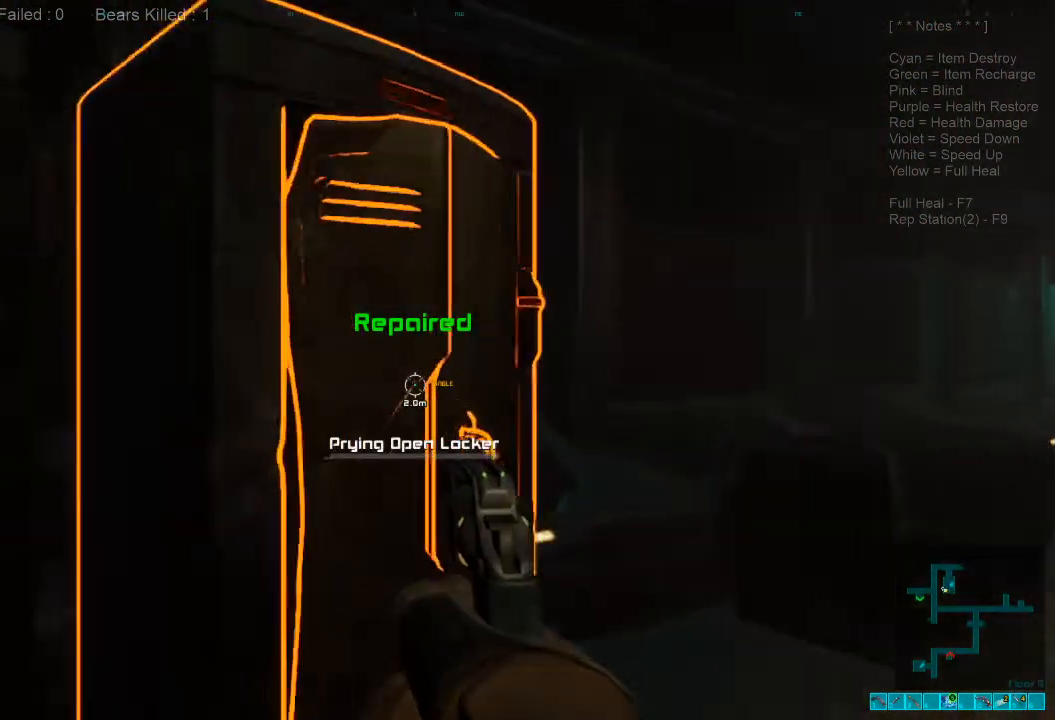
{"keys": [], "mouse": [], "events": []}
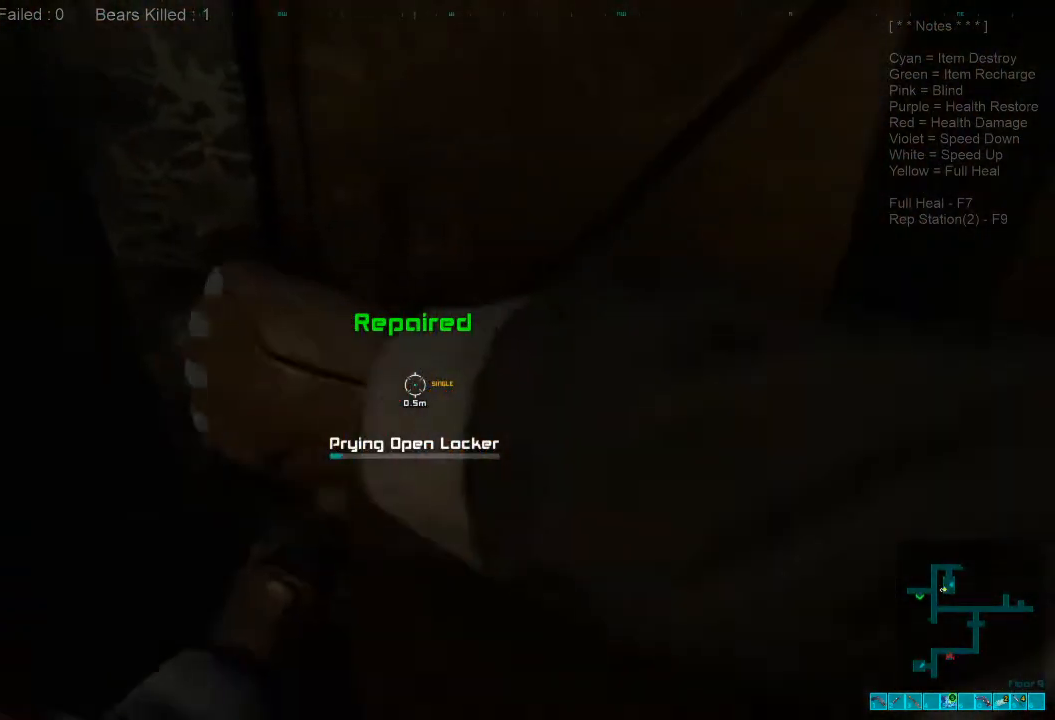
{"keys": [], "mouse": [], "events": []}
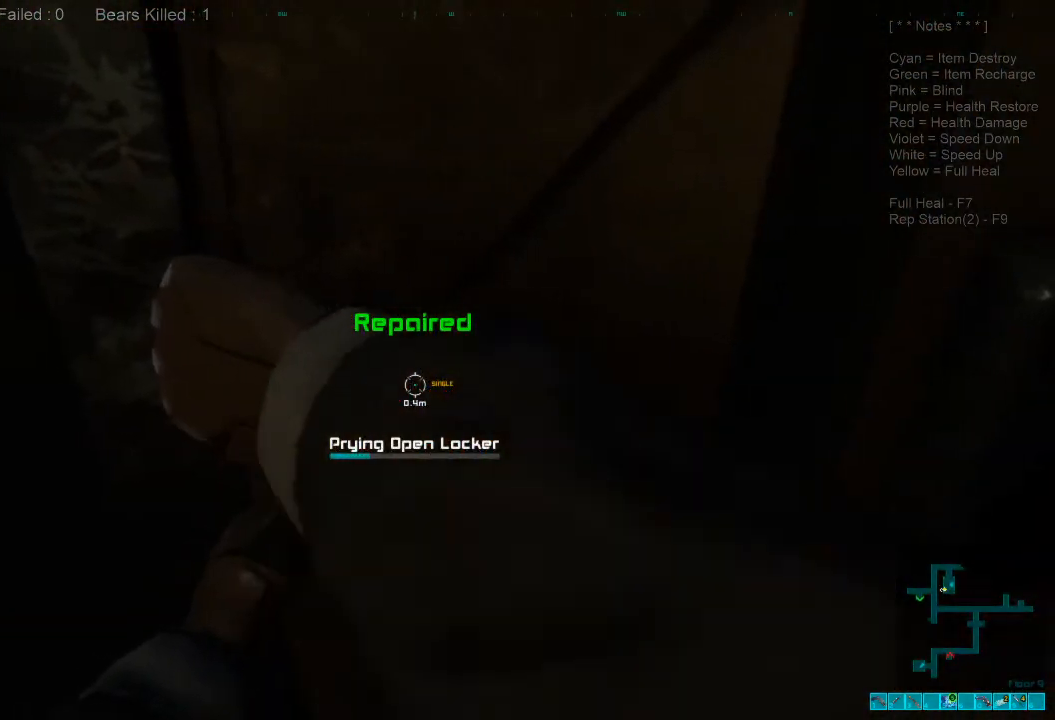
{"keys": [], "mouse": [], "events": []}
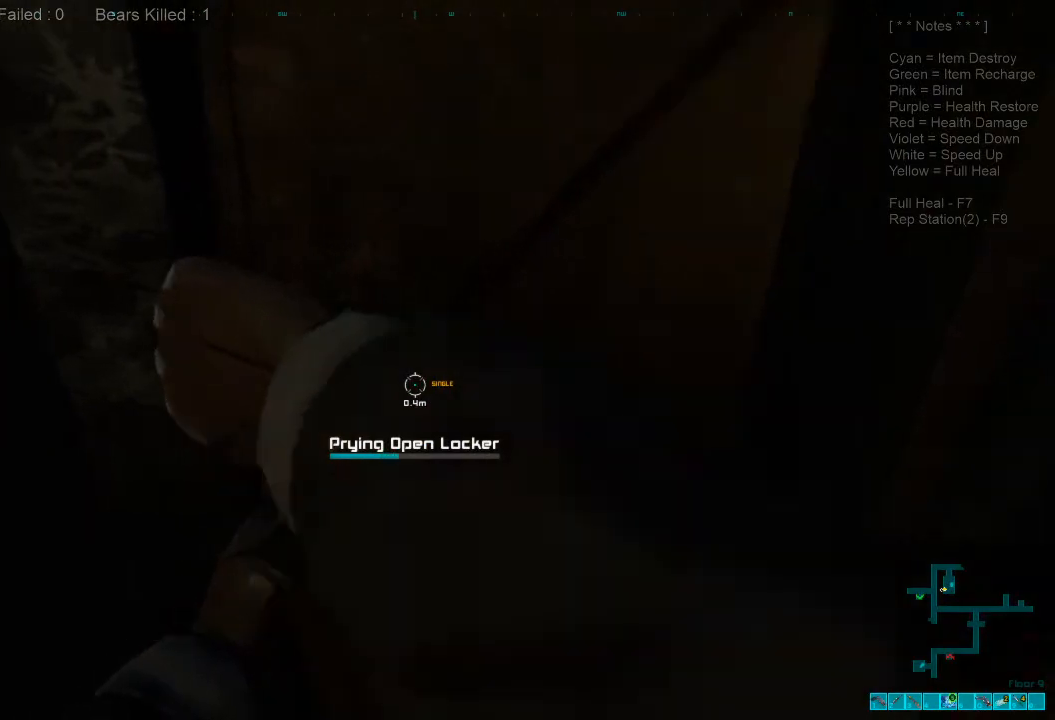
{"keys": [], "mouse": [], "events": []}
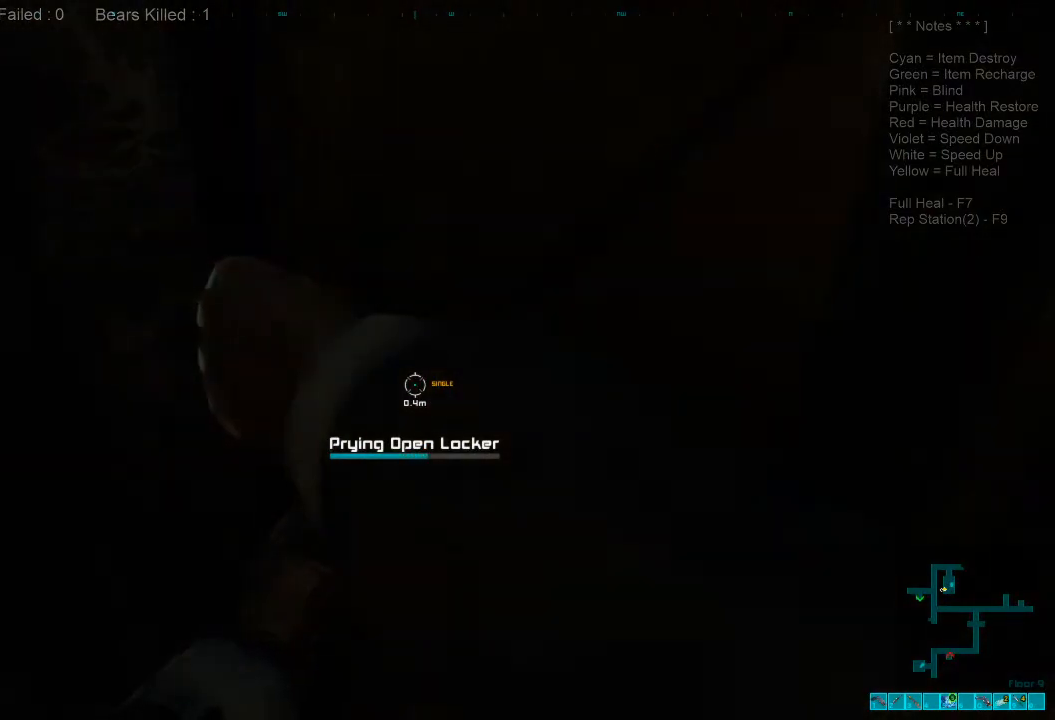
{"keys": [], "mouse": [], "events": []}
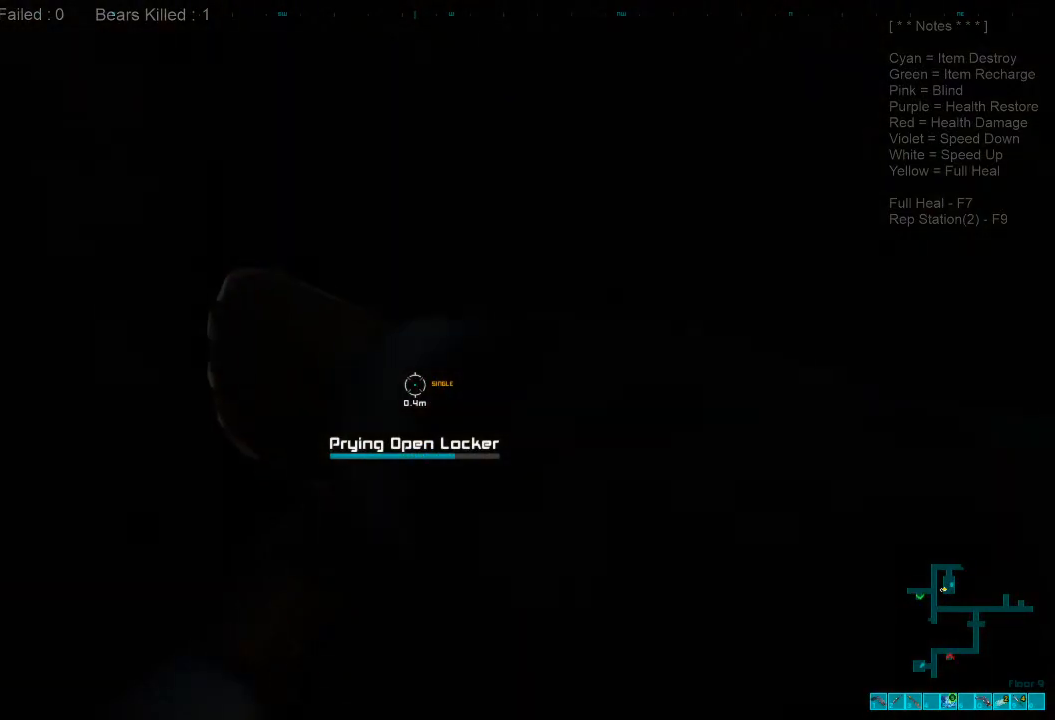
{"keys": [], "mouse": [], "events": []}
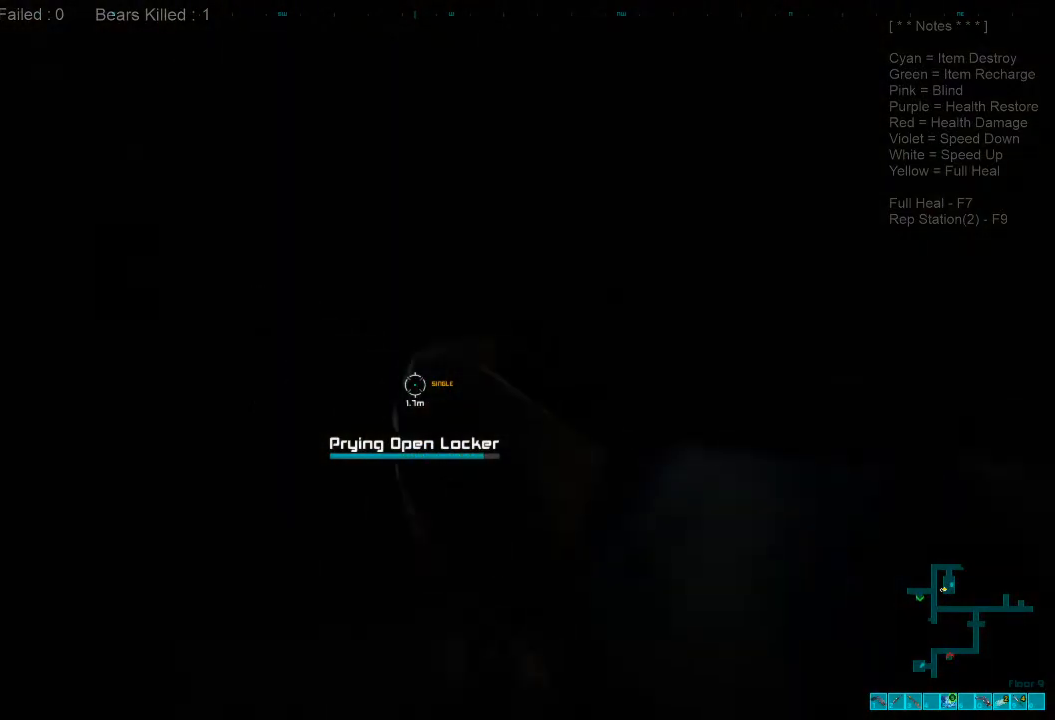
{"keys": ["s"], "mouse": [], "events": [[100, "s", "down"]]}
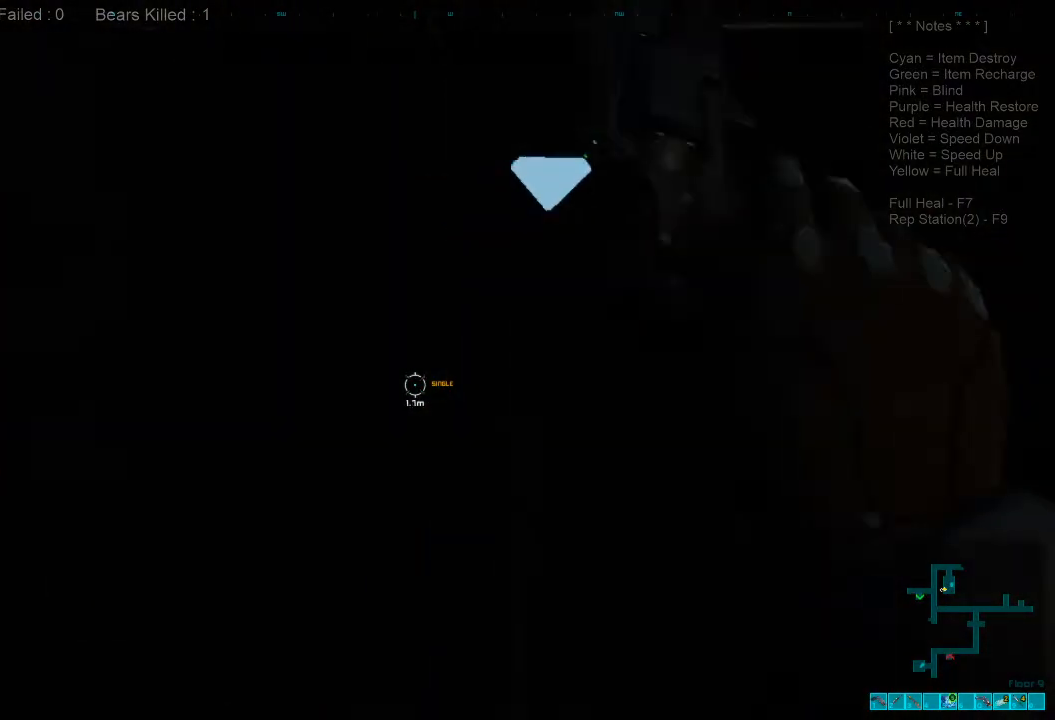
{"keys": ["d", "space"], "mouse": [], "events": [[400, "d", "down"], [400, "space", "down"], [466, "s", "up"]]}
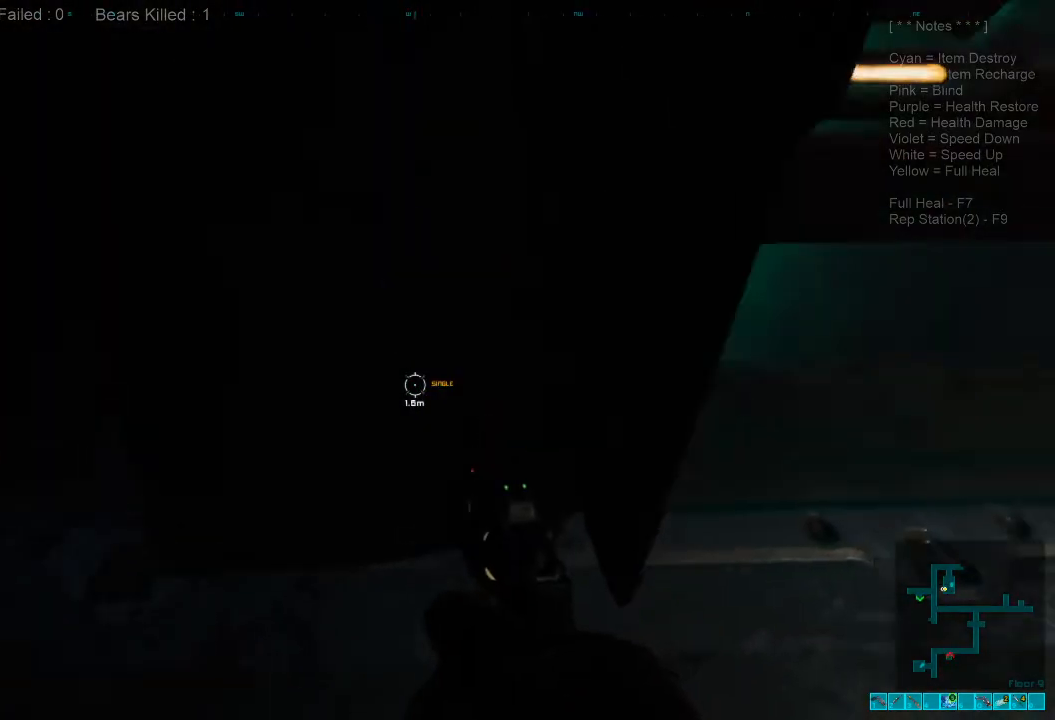
{"keys": ["w"], "mouse": [], "events": [[166, "space", "up"], [333, "w", "down"], [466, "d", "up"]]}
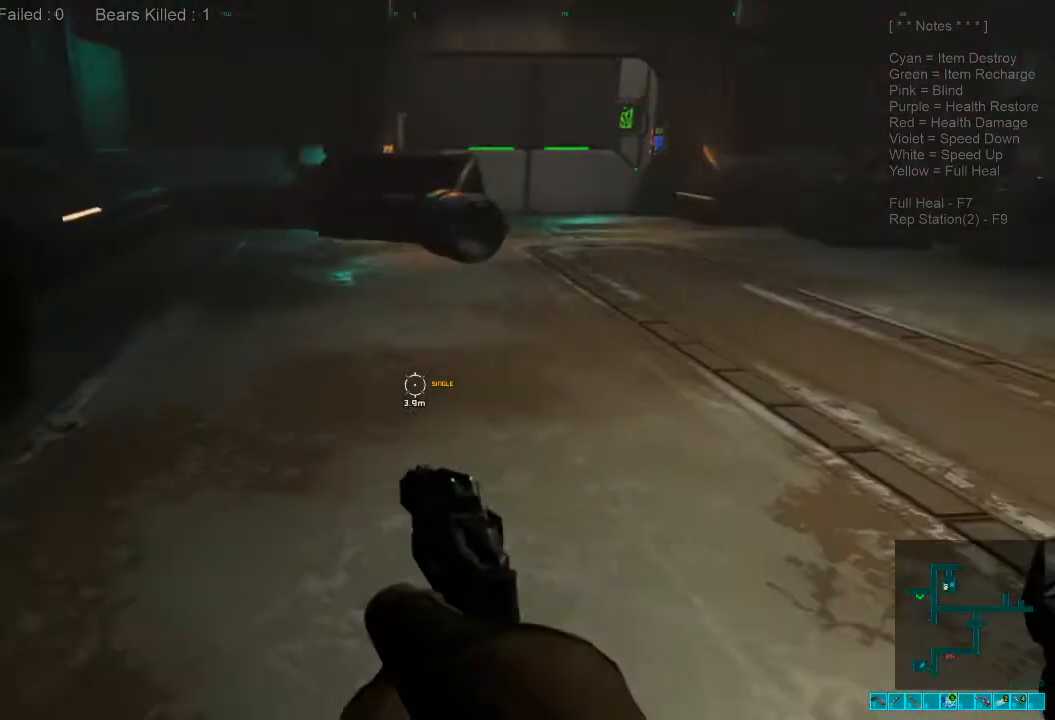
{"keys": ["w"], "mouse": [], "events": [[333, "r", "down"], [466, "r", "up"]]}
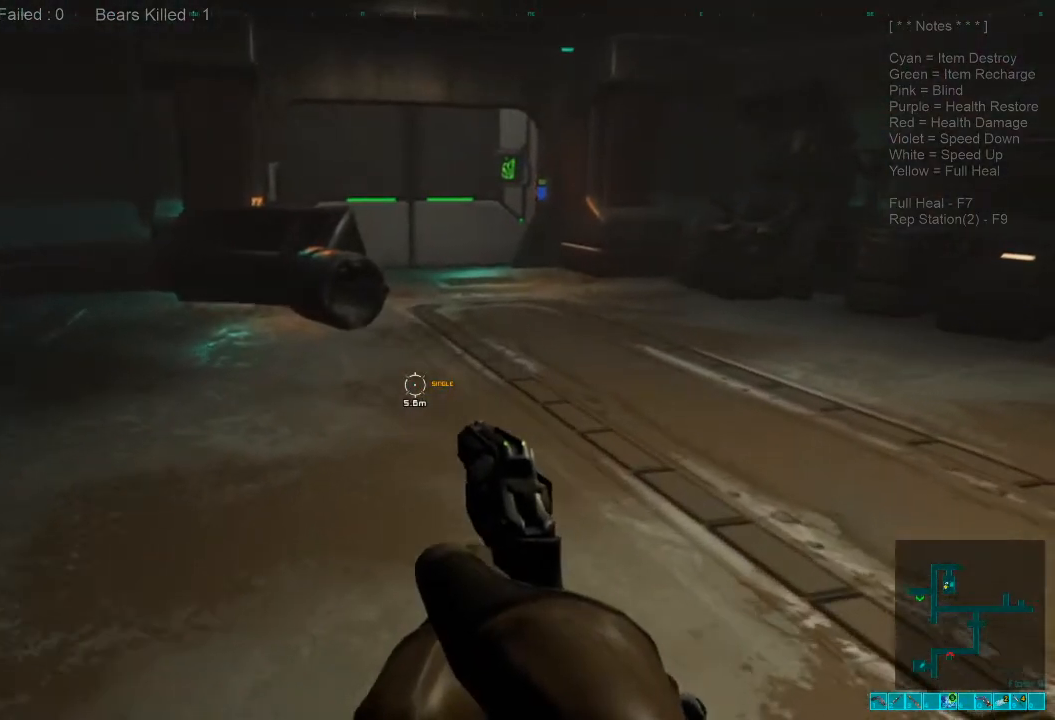
{"keys": [], "mouse": [], "events": [[400, "w", "up"]]}
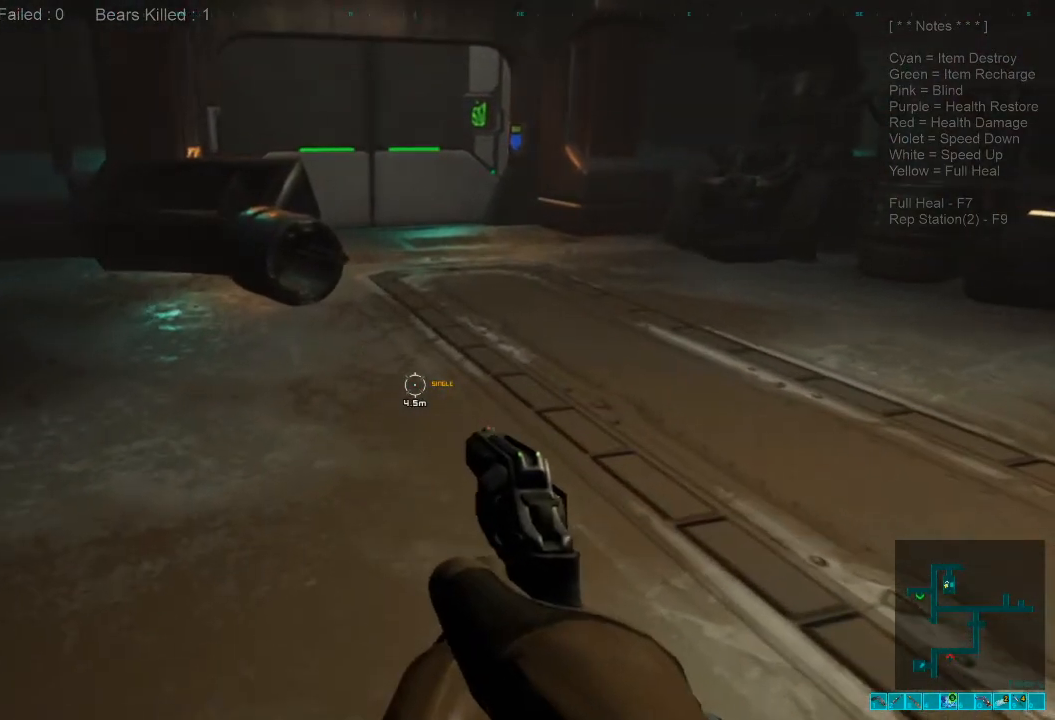
{"keys": [], "mouse": [], "events": [[66, "tab", "down"], [166, "tab", "up"]]}
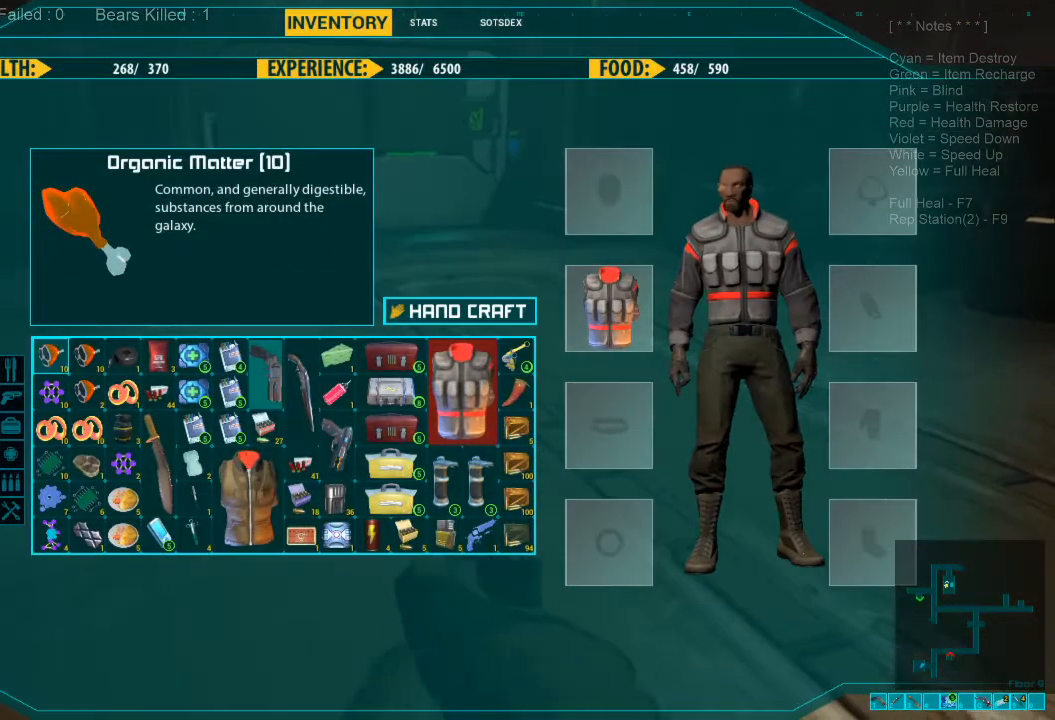
{"keys": [], "mouse": [], "events": []}
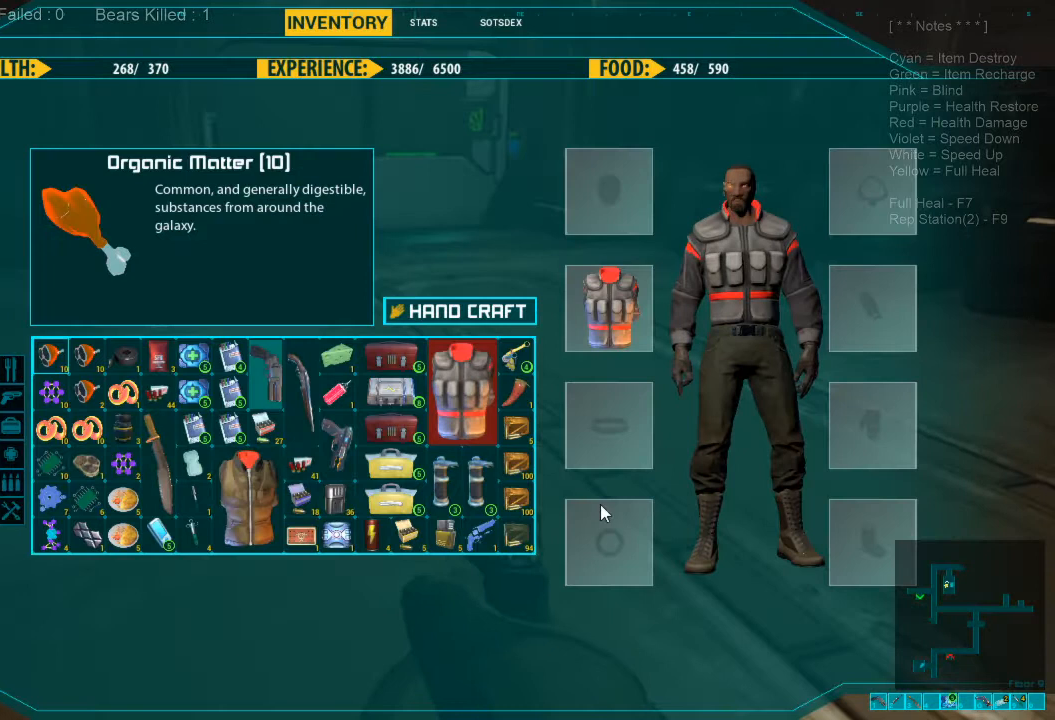
{"keys": [], "mouse": [], "events": []}
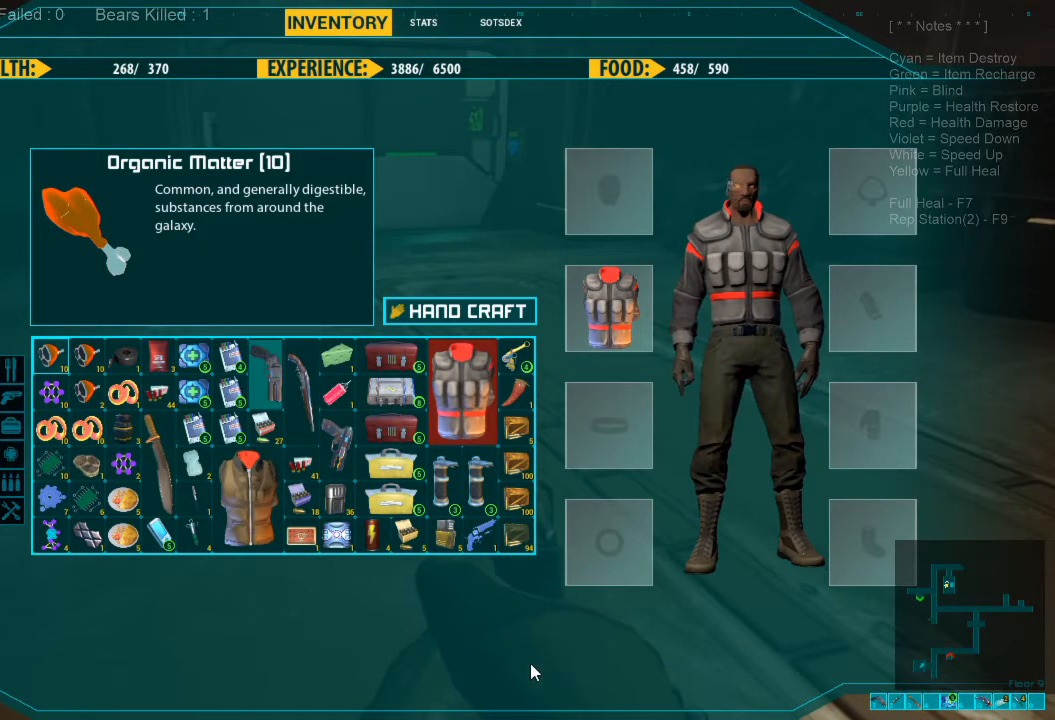
{"keys": [], "mouse": [], "events": []}
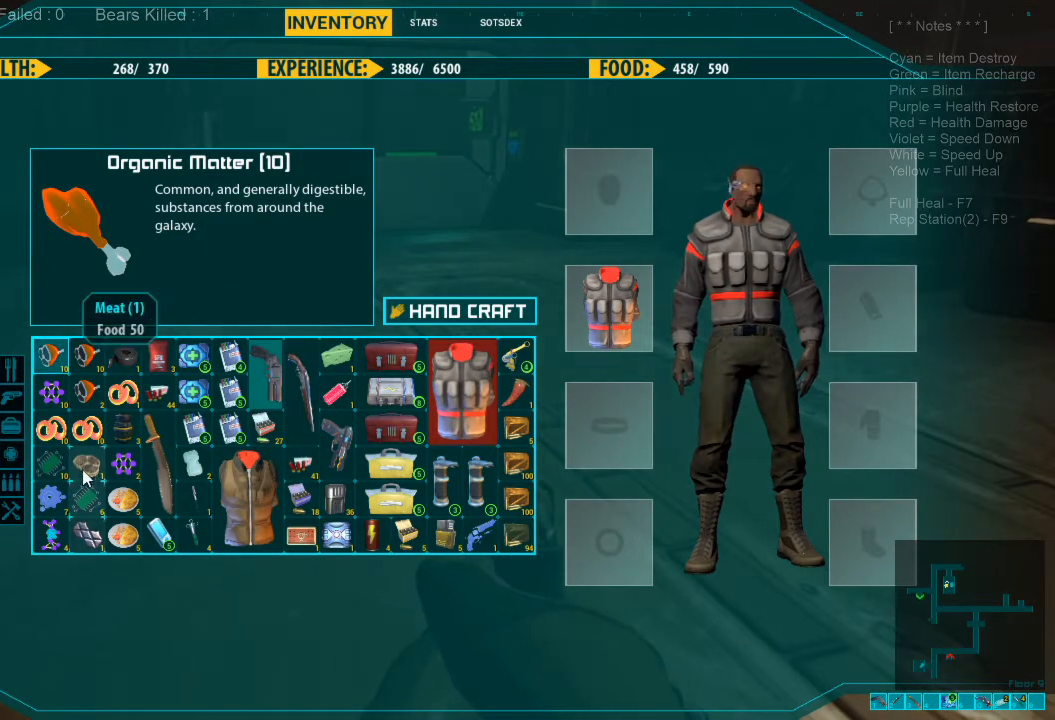
{"keys": [], "mouse": ["left"], "events": [[233, "mouse_left", "down"], [333, "mouse_left", "up"], [433, "mouse_left", "down"]]}
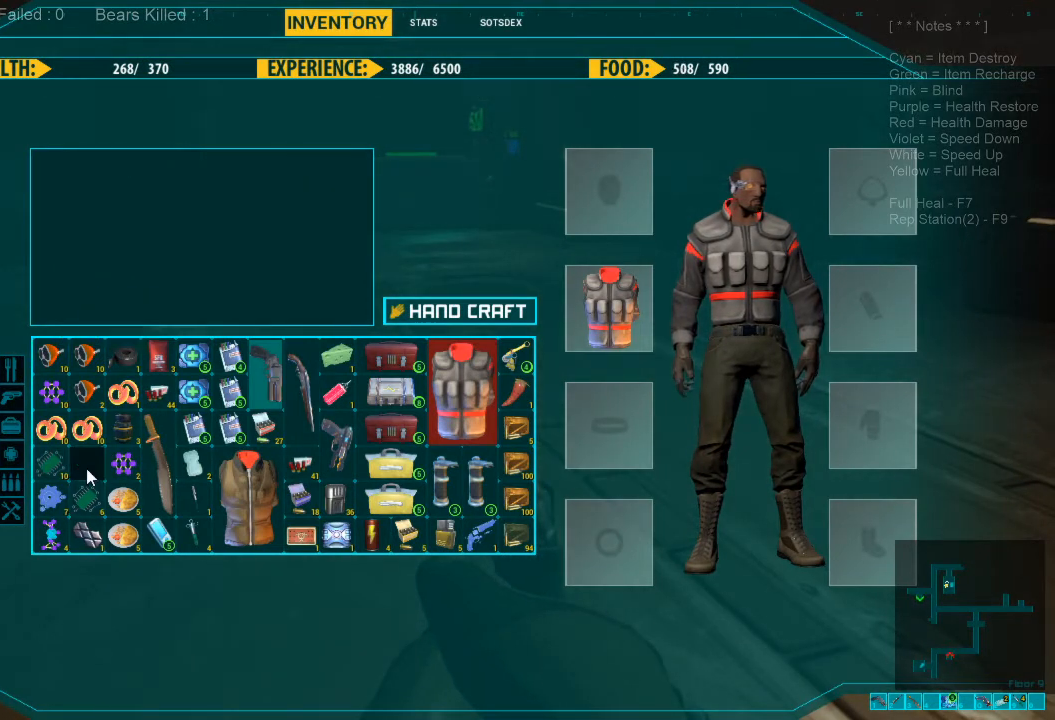
{"keys": [], "mouse": [], "events": [[33, "mouse_left", "up"]]}
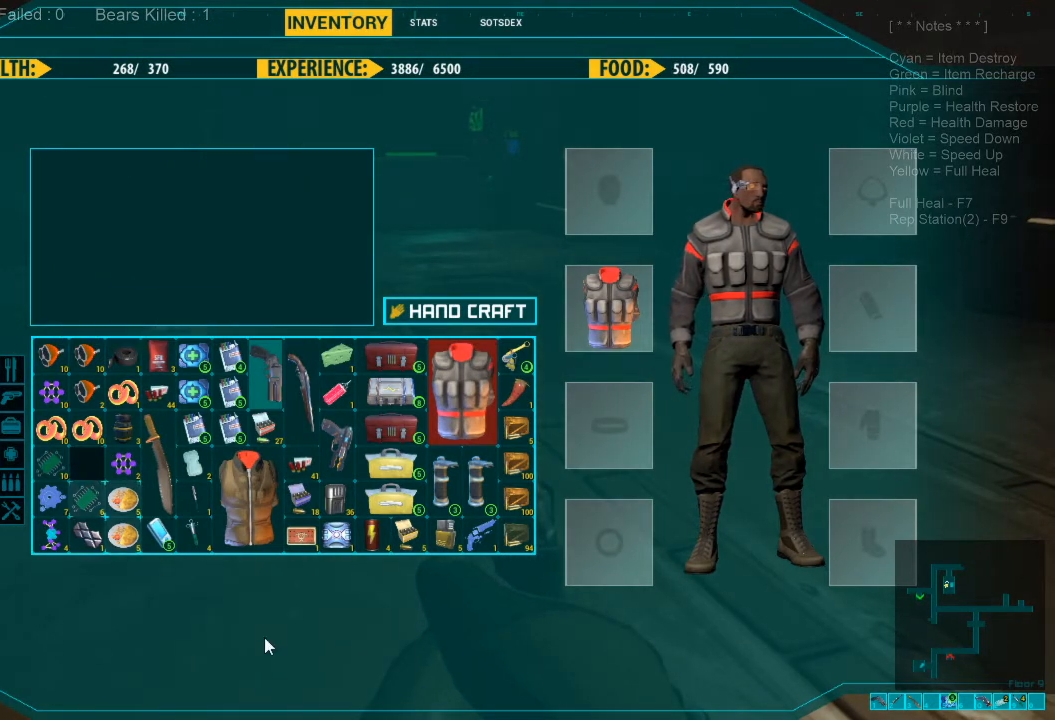
{"keys": [], "mouse": [], "events": []}
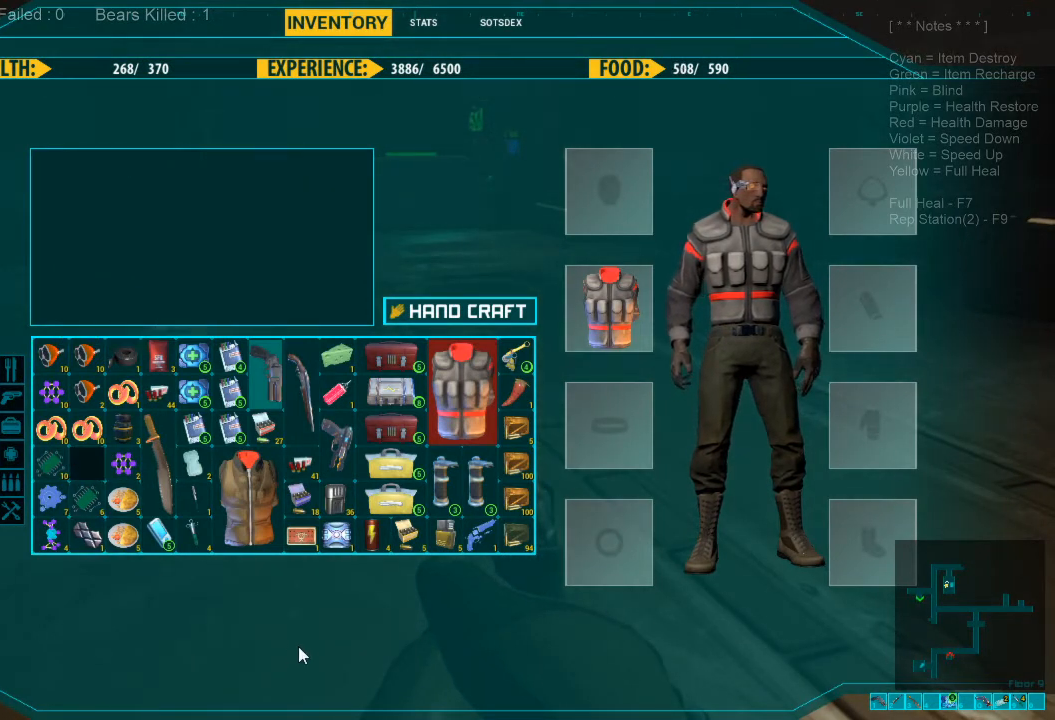
{"keys": [], "mouse": [], "events": []}
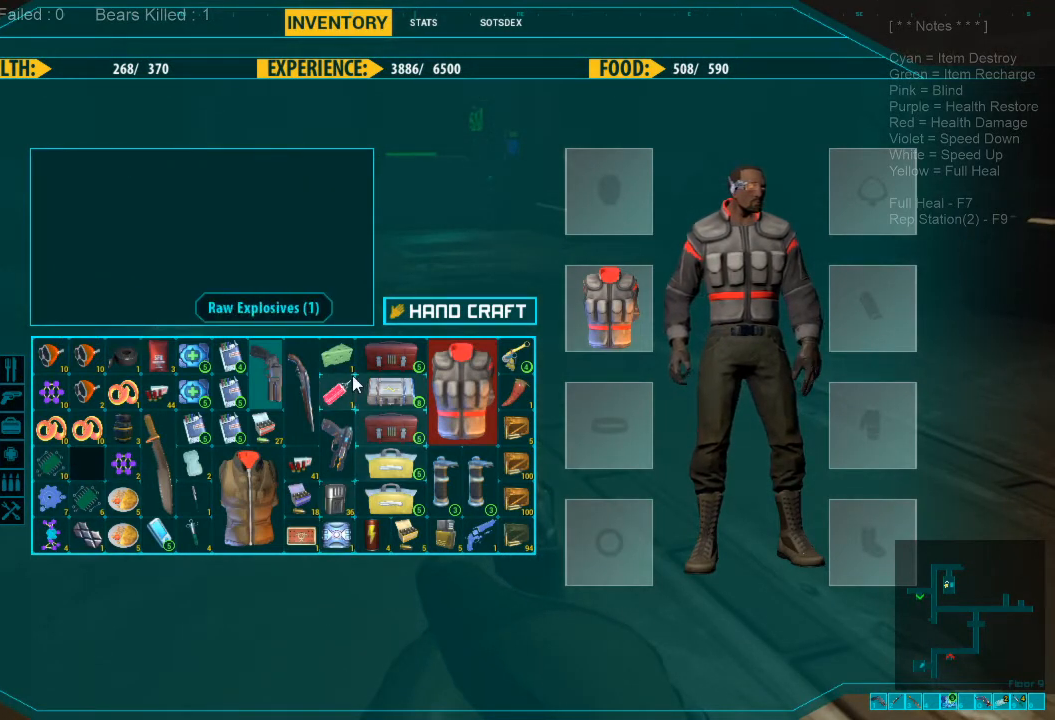
{"keys": [], "mouse": [], "events": []}